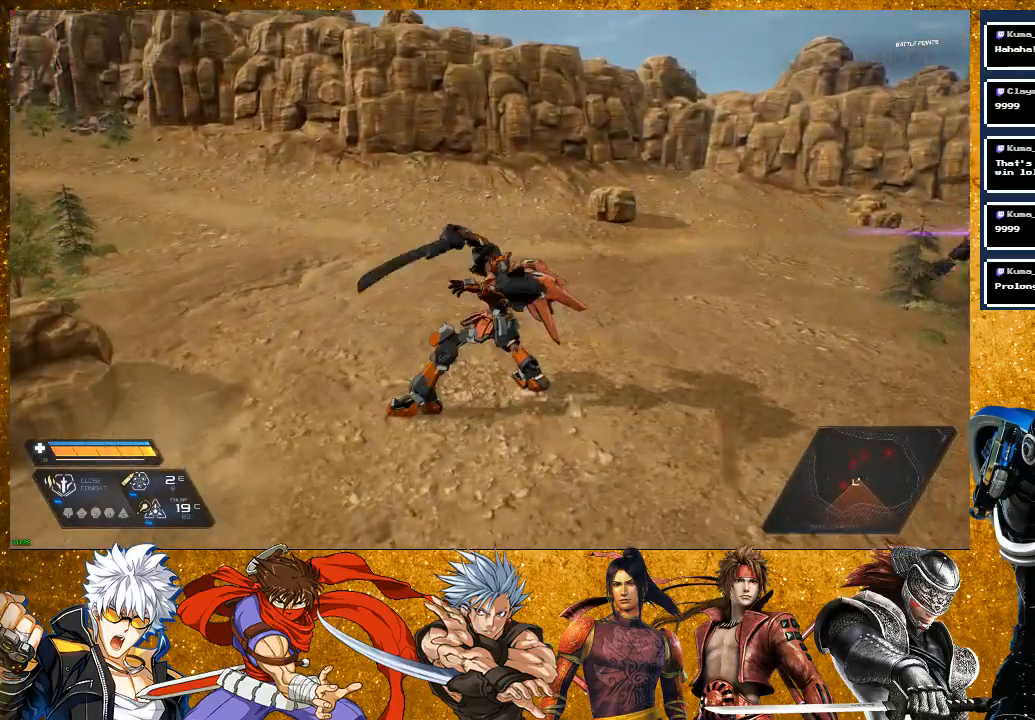
Gameplay with a controller (PlayStation layout); each line is a JSON object with the inputs held at the frame after it. "events" lists button and stick changes between this image and that frame as [ms after this image, input, new state], when the widget could be followed in between.
{"buttons": ["SQUARE"], "left_stick": "up-right", "right_stick": "center", "events": [[100, "SQUARE", "up"], [233, "SQUARE", "down"], [350, "SQUARE", "up"], [450, "SQUARE", "down"]]}
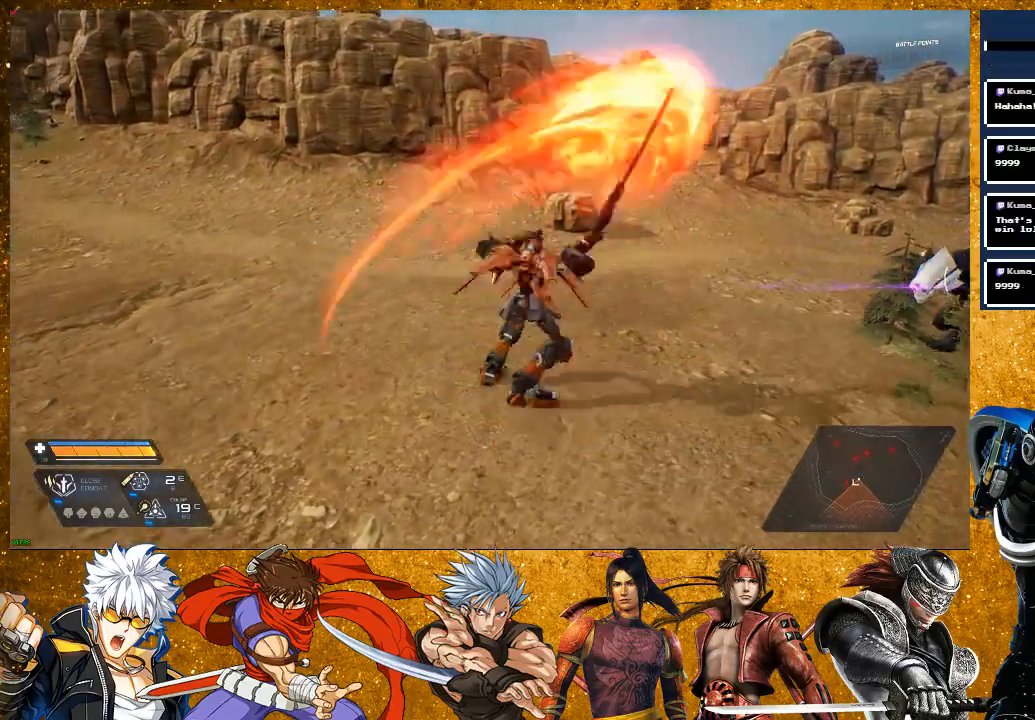
{"buttons": ["SQUARE"], "left_stick": "right", "right_stick": "center", "events": [[33, "SQUARE", "up"], [67, "left_stick", "right"], [167, "SQUARE", "down"], [283, "SQUARE", "up"], [383, "SQUARE", "down"]]}
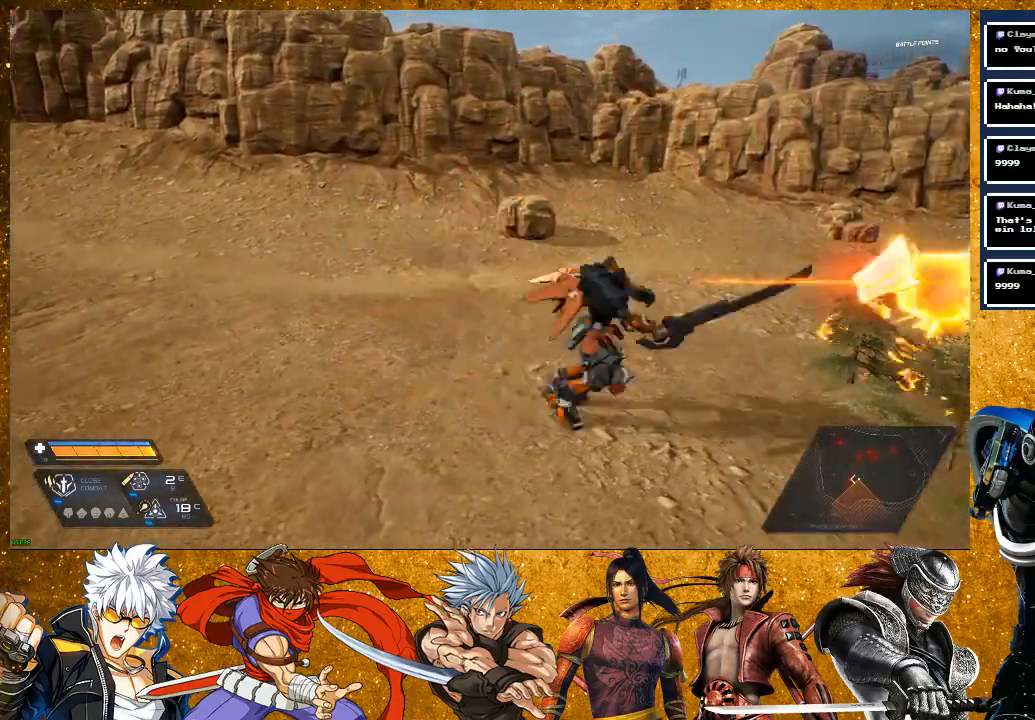
{"buttons": ["SQUARE", "L2"], "left_stick": "up-right", "right_stick": "right", "events": [[300, "left_stick", "up-right"], [333, "right_stick", "right"], [500, "L2", "down"]]}
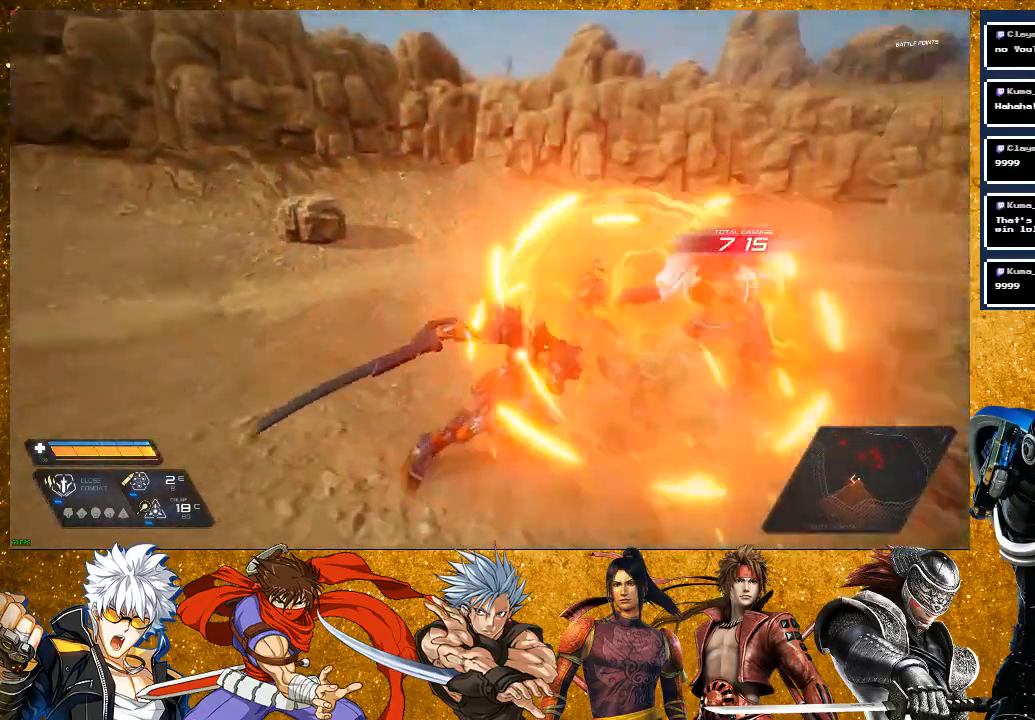
{"buttons": ["SQUARE"], "left_stick": "up-left", "right_stick": "right", "events": [[250, "L2", "up"], [500, "left_stick", "up-left"]]}
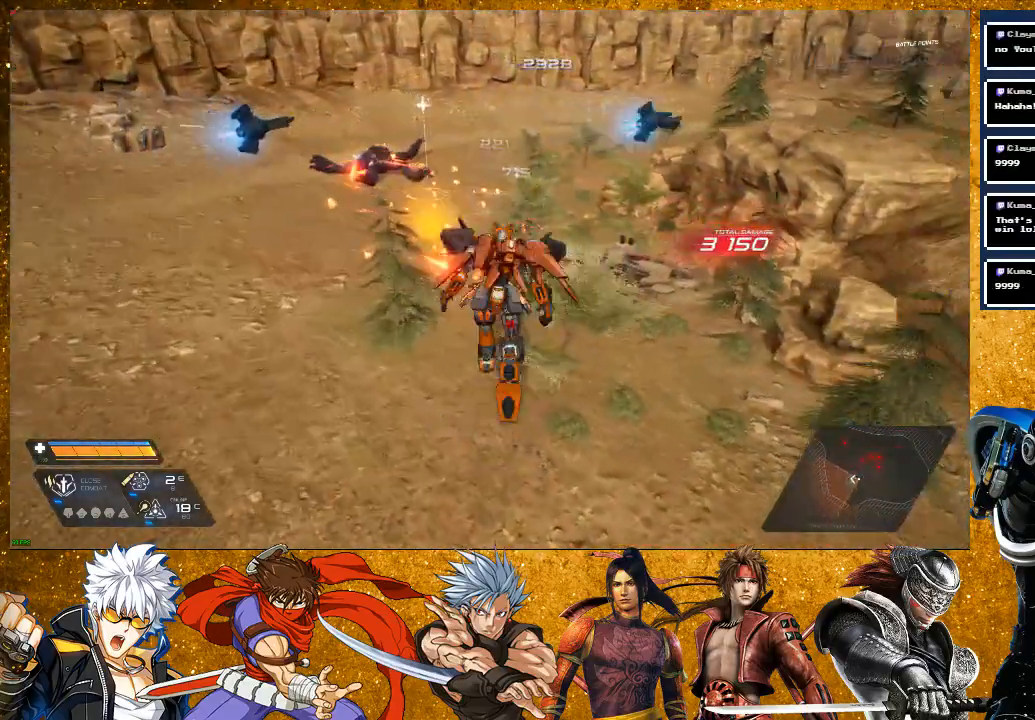
{"buttons": ["SQUARE"], "left_stick": "up-left", "right_stick": "center", "events": [[167, "right_stick", "center"], [200, "left_stick", "up"], [350, "SQUARE", "up"], [350, "left_stick", "up-left"], [417, "SQUARE", "down"]]}
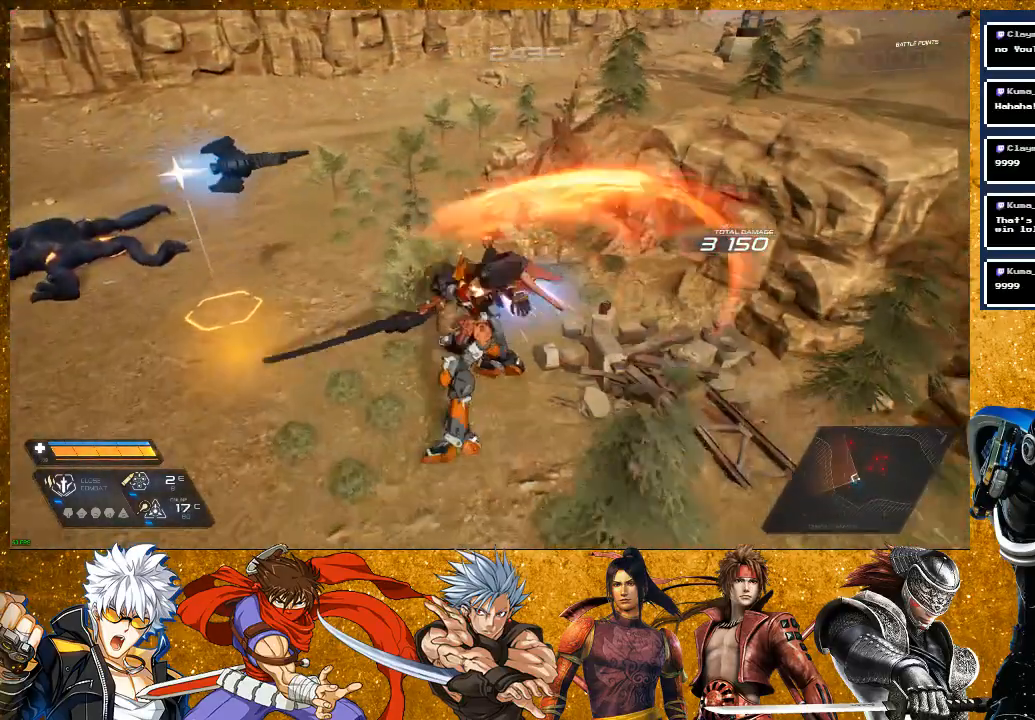
{"buttons": ["SQUARE", "R2"], "left_stick": "down", "right_stick": "right", "events": [[50, "SQUARE", "up"], [67, "left_stick", "left"], [183, "SQUARE", "down"], [467, "right_stick", "right"], [483, "left_stick", "down"], [500, "R2", "down"]]}
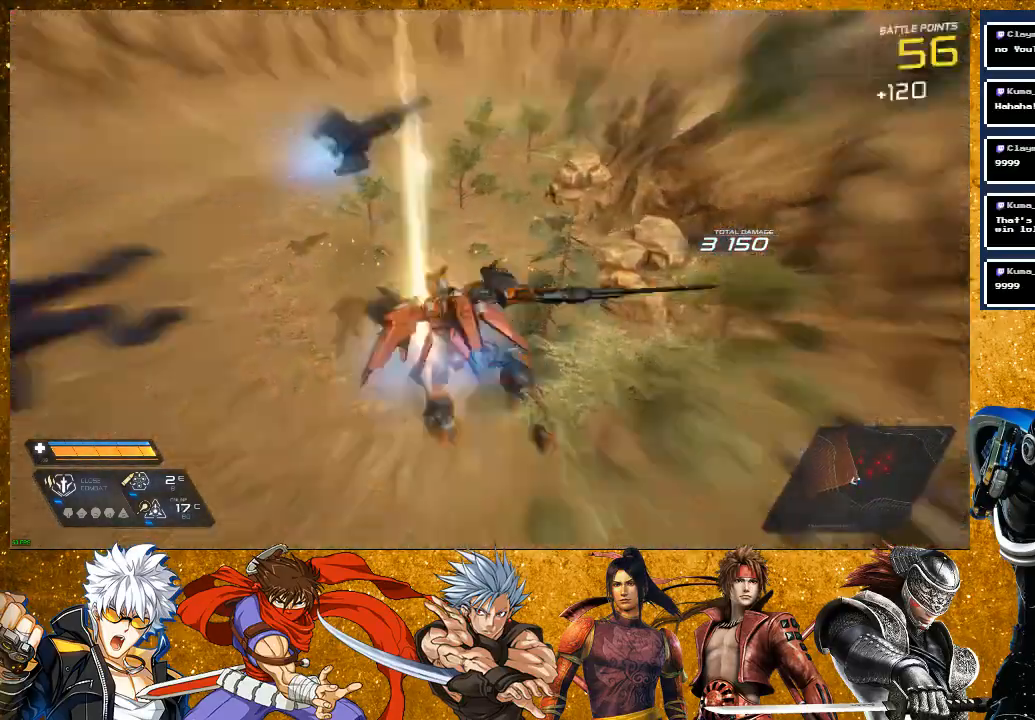
{"buttons": ["L2"], "left_stick": "up-right", "right_stick": "right", "events": [[67, "left_stick", "down-right"], [250, "left_stick", "up-right"], [333, "SQUARE", "up"], [383, "L2", "down"], [433, "R2", "up"]]}
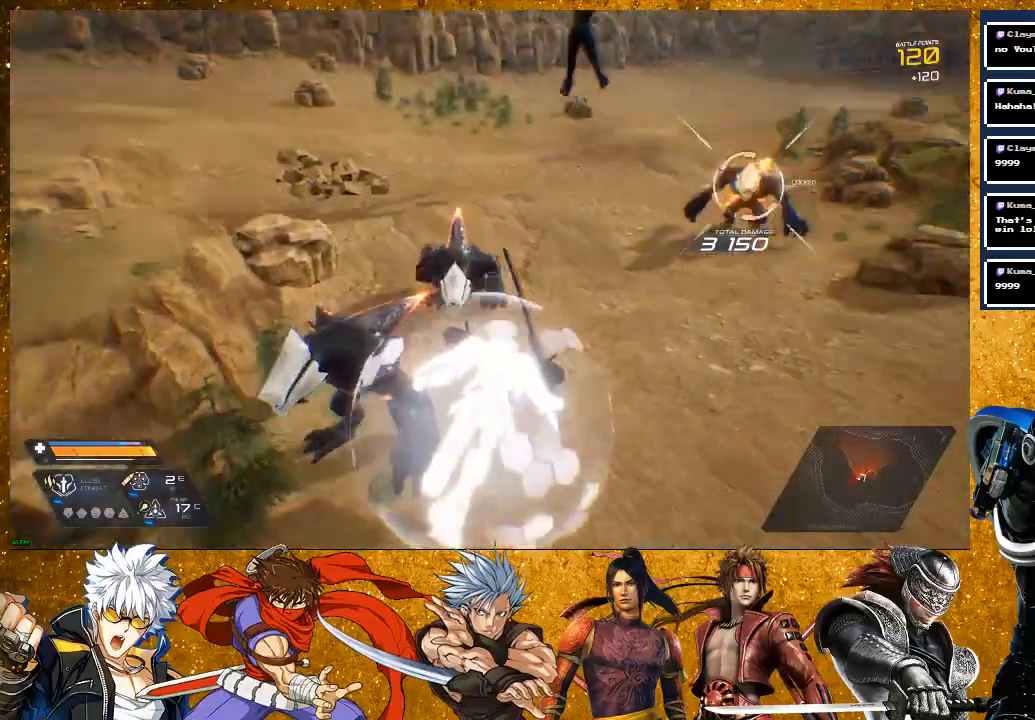
{"buttons": ["SQUARE"], "left_stick": "up", "right_stick": "center", "events": [[17, "right_stick", "center"], [117, "L2", "up"], [117, "left_stick", "up"], [150, "SQUARE", "down"]]}
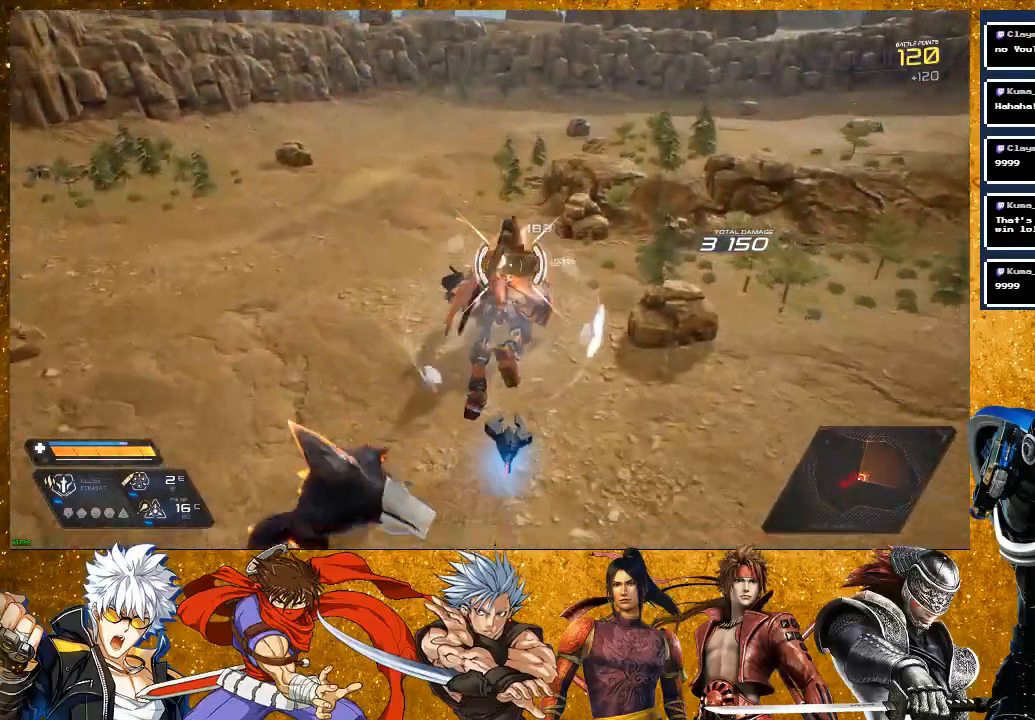
{"buttons": ["SQUARE"], "left_stick": "up", "right_stick": "center", "events": []}
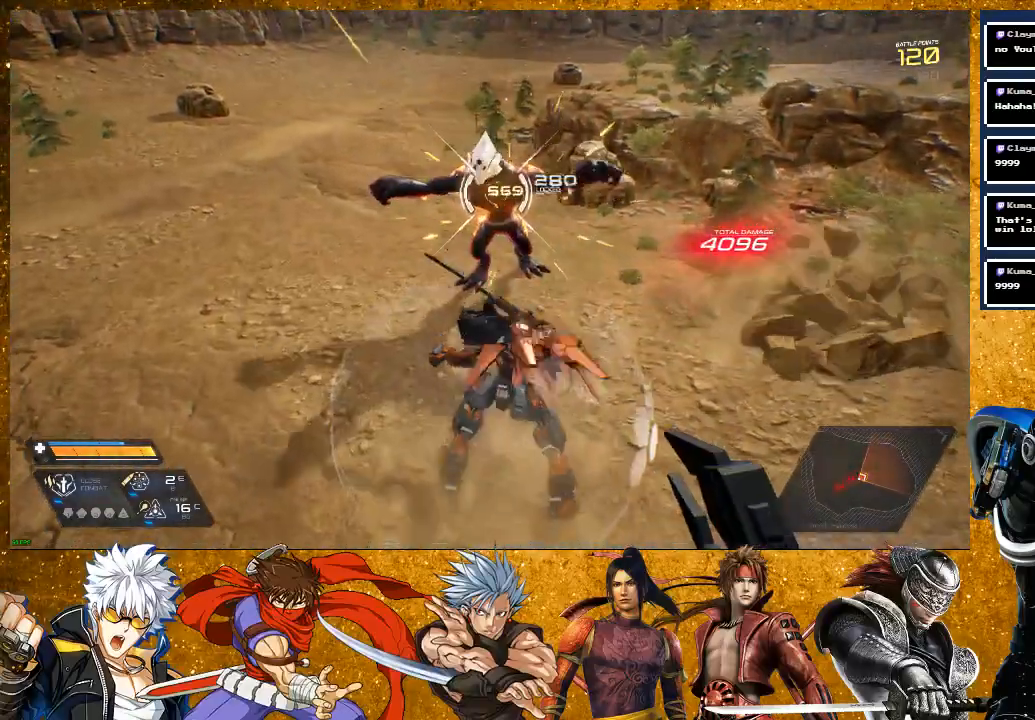
{"buttons": ["SQUARE"], "left_stick": "up", "right_stick": "center"}
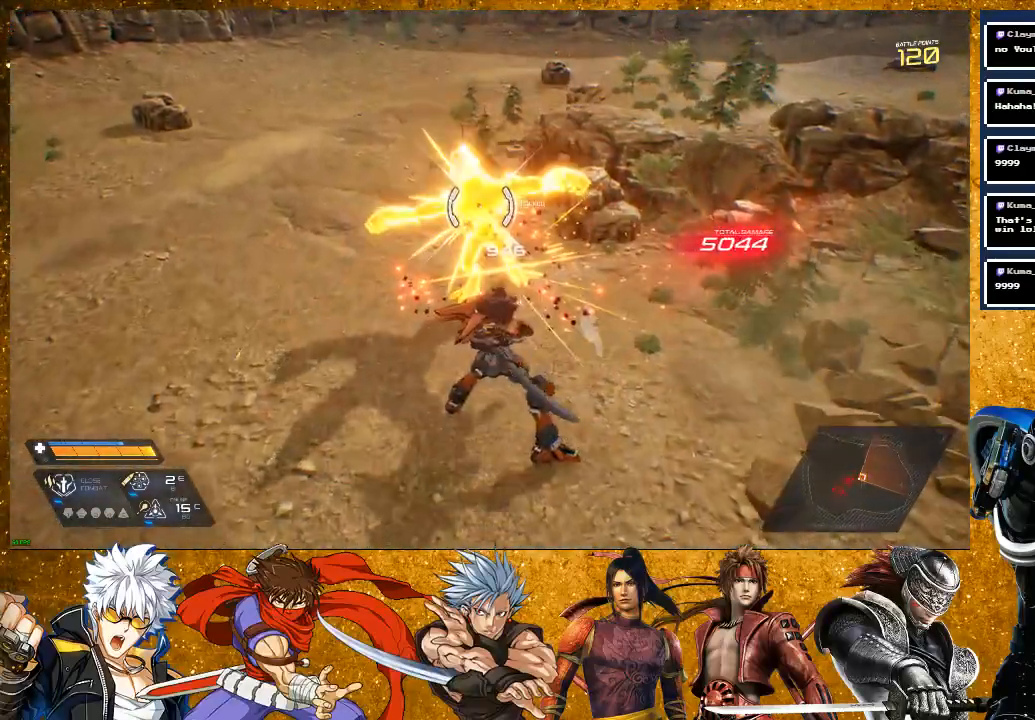
{"buttons": ["SQUARE"], "left_stick": "up", "right_stick": "center", "events": []}
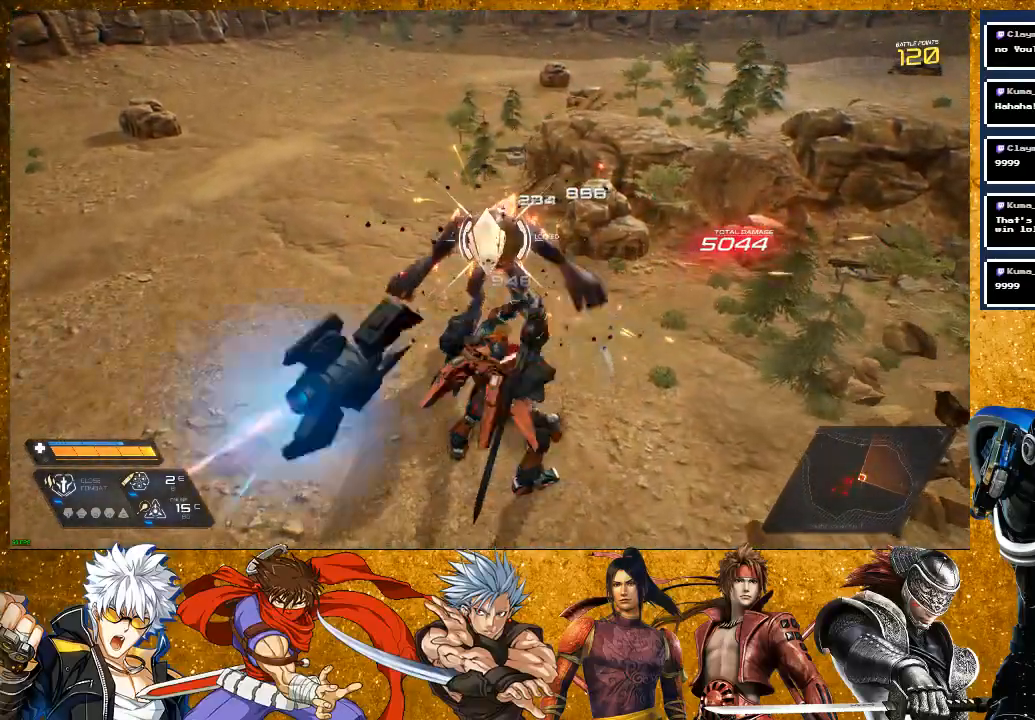
{"buttons": ["SQUARE"], "left_stick": "up", "right_stick": "center", "events": []}
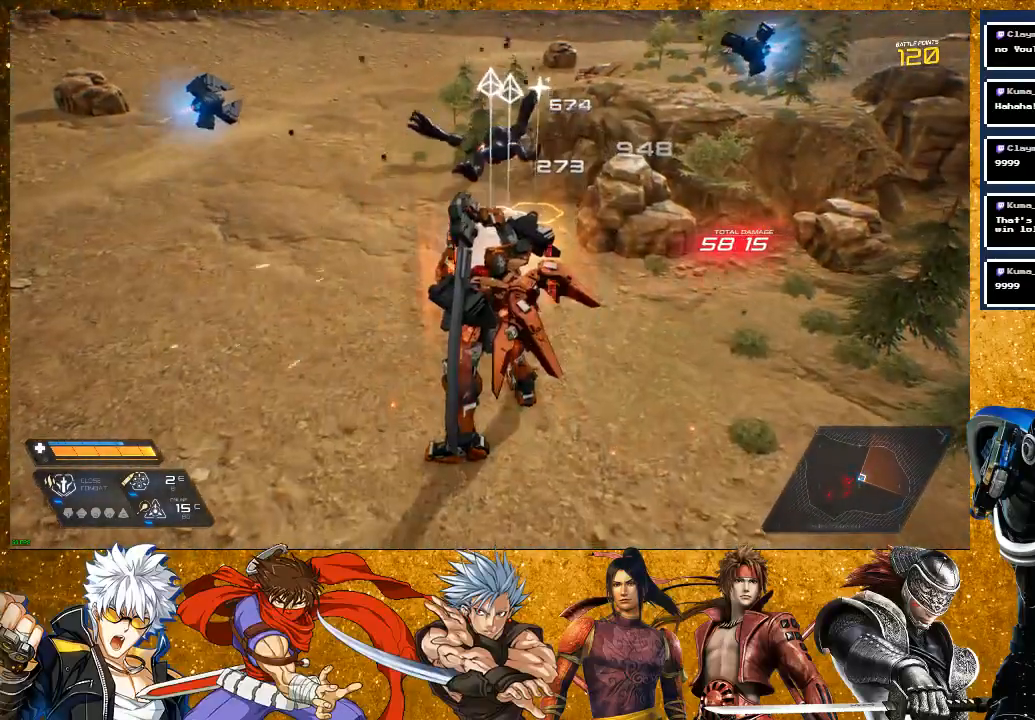
{"buttons": ["SQUARE", "R2"], "left_stick": "down", "right_stick": "center", "events": [[233, "left_stick", "up-left"], [333, "left_stick", "left"], [383, "R2", "down"], [483, "left_stick", "down"]]}
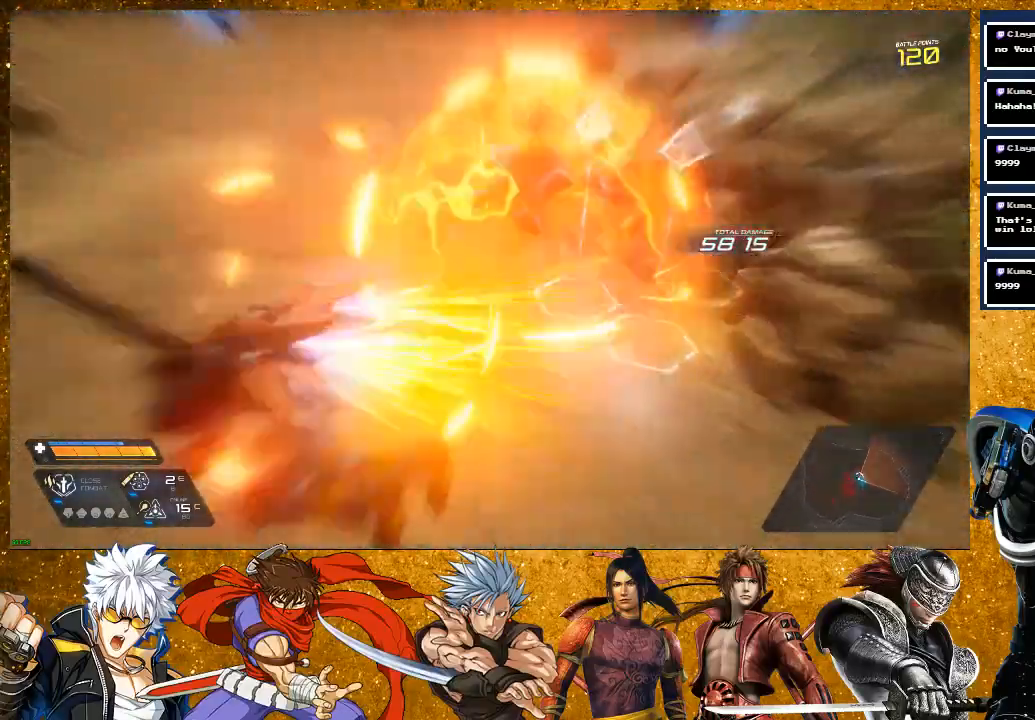
{"buttons": ["SQUARE", "L2"], "left_stick": "up-right", "right_stick": "right", "events": [[50, "left_stick", "down-right"], [83, "R2", "up"], [100, "right_stick", "right"], [267, "left_stick", "right"], [283, "L2", "down"], [367, "left_stick", "up-right"]]}
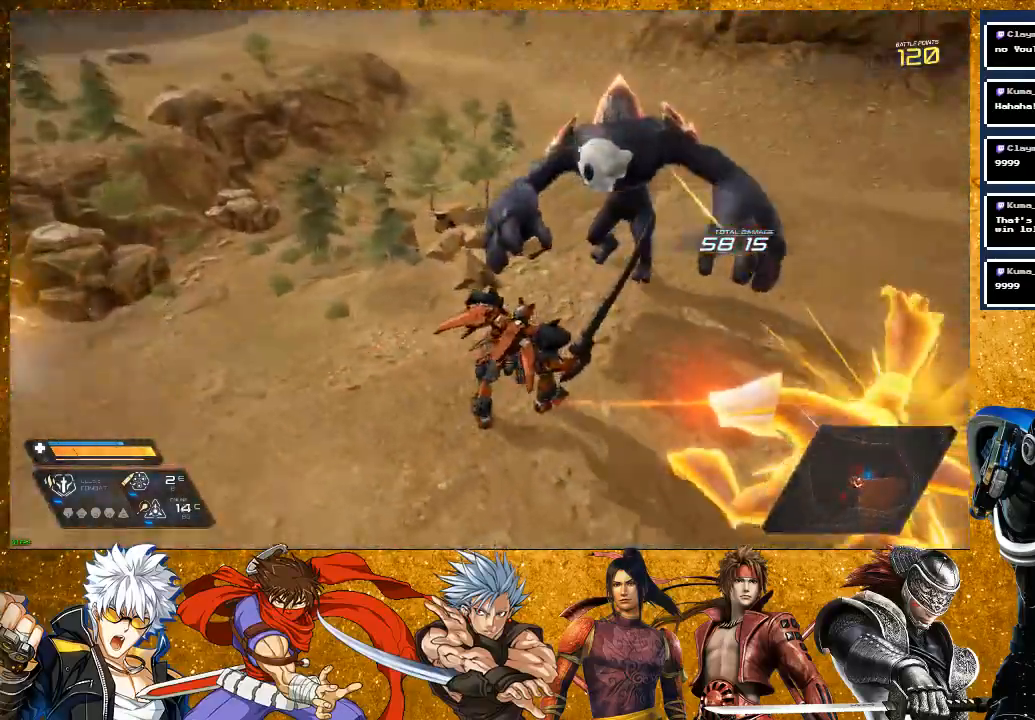
{"buttons": ["SQUARE"], "left_stick": "up-left", "right_stick": "center", "events": [[33, "L2", "up"], [33, "right_stick", "center"], [50, "left_stick", "up"], [450, "left_stick", "up-left"]]}
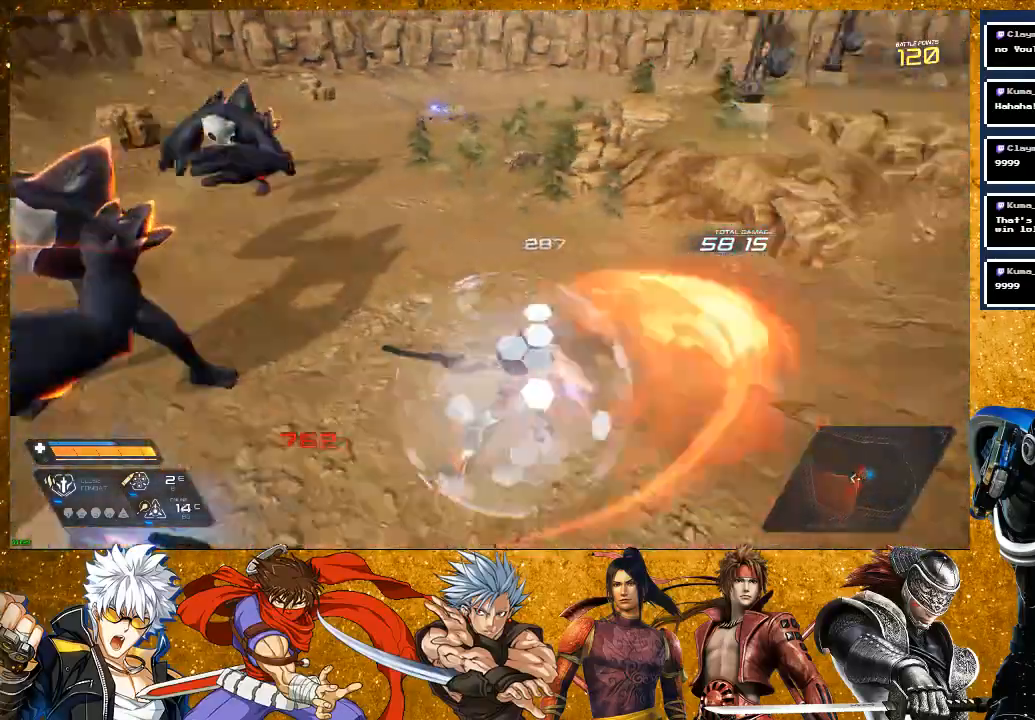
{"buttons": ["SQUARE"], "left_stick": "up-right", "right_stick": "center", "events": [[133, "left_stick", "left"], [183, "R2", "down"], [383, "left_stick", "down"], [450, "left_stick", "up-right"], [500, "R2", "up"]]}
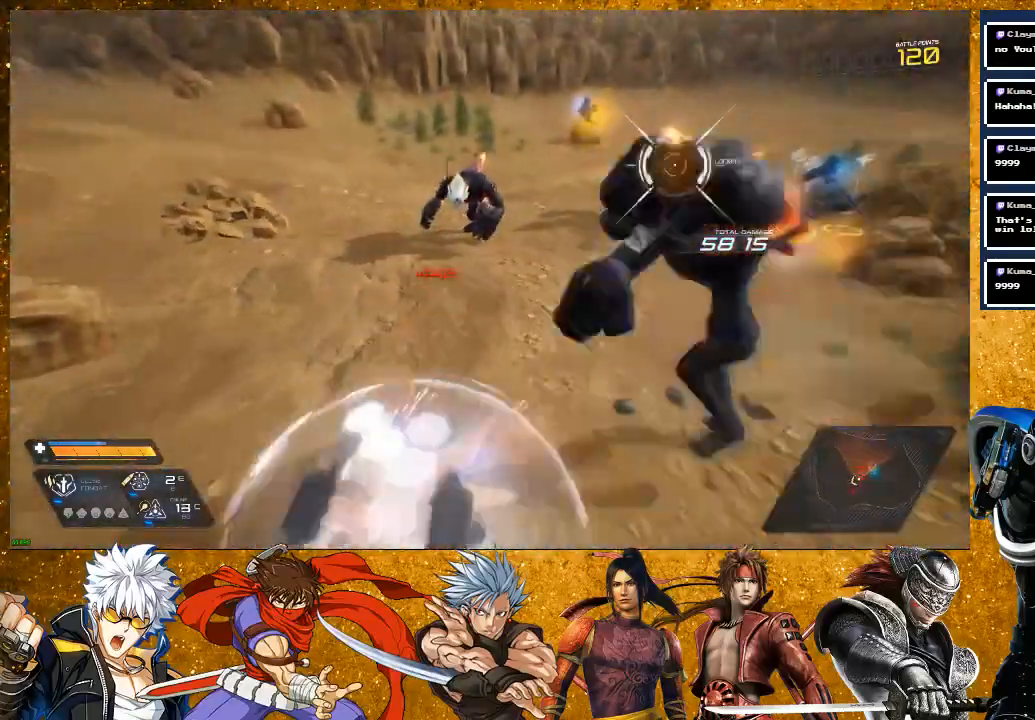
{"buttons": ["SQUARE"], "left_stick": "up", "right_stick": "center", "events": [[217, "left_stick", "up"], [400, "SQUARE", "up"], [500, "SQUARE", "down"]]}
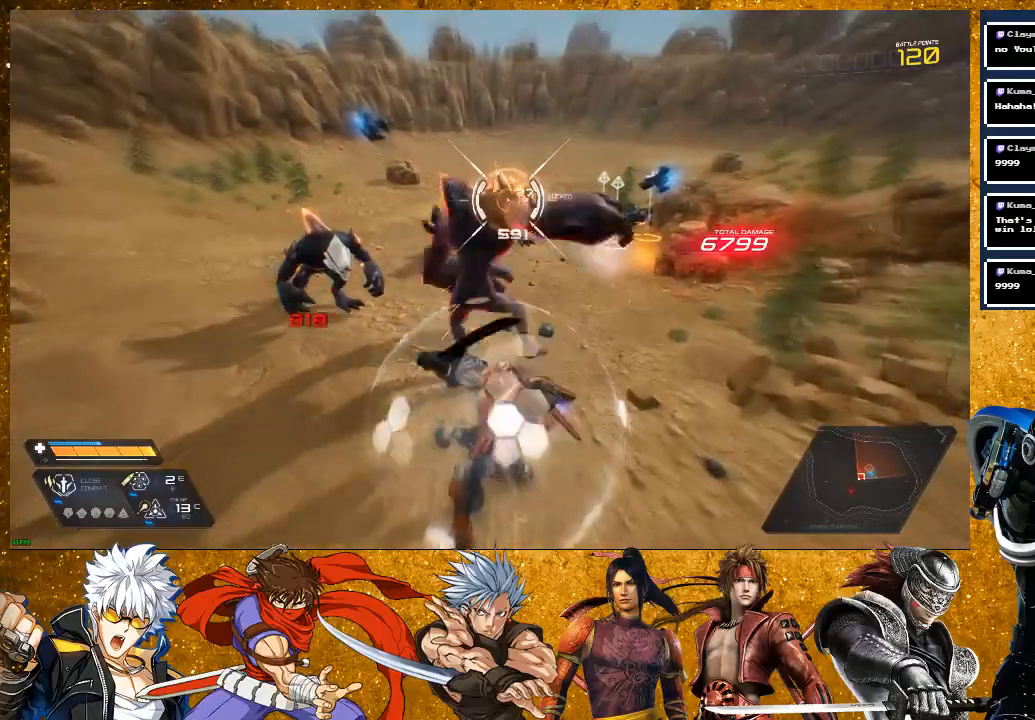
{"buttons": [], "left_stick": "up", "right_stick": "center", "events": [[83, "SQUARE", "up"], [200, "SQUARE", "down"], [483, "SQUARE", "up"]]}
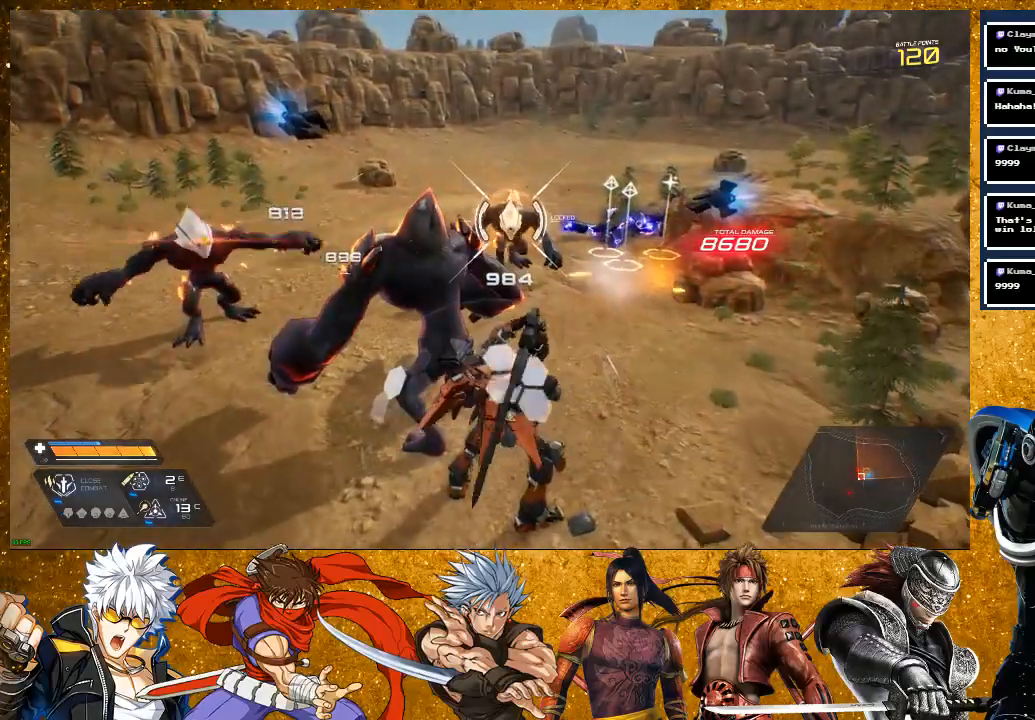
{"buttons": ["SQUARE"], "left_stick": "up-left", "right_stick": "center", "events": [[267, "SQUARE", "down"], [483, "left_stick", "up-left"]]}
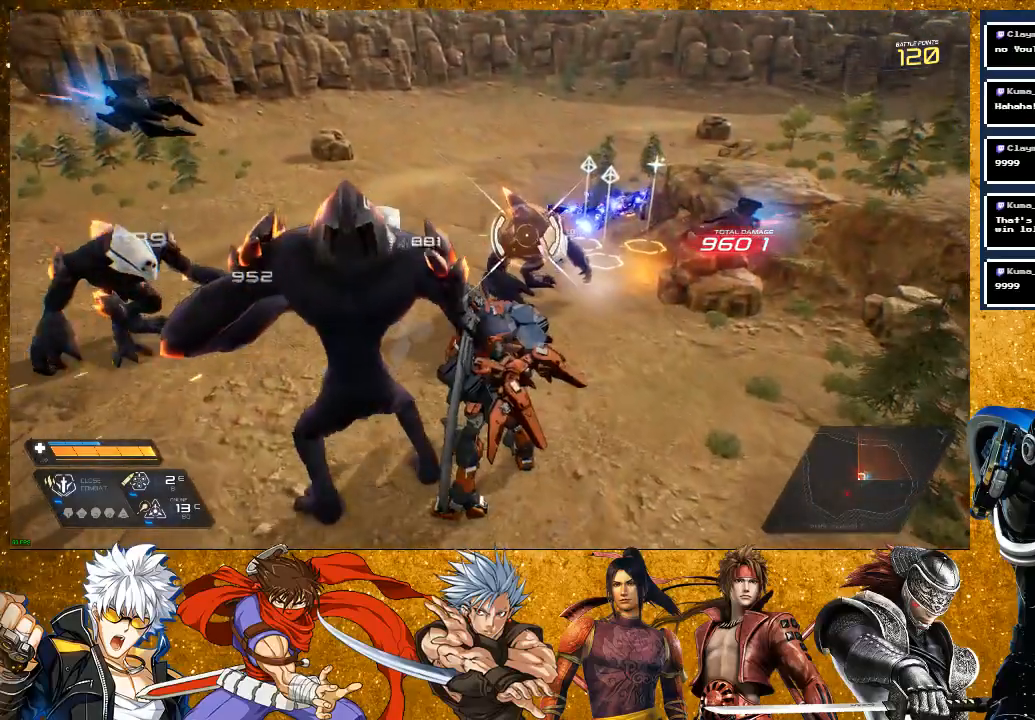
{"buttons": ["SQUARE"], "left_stick": "up-left", "right_stick": "center", "events": []}
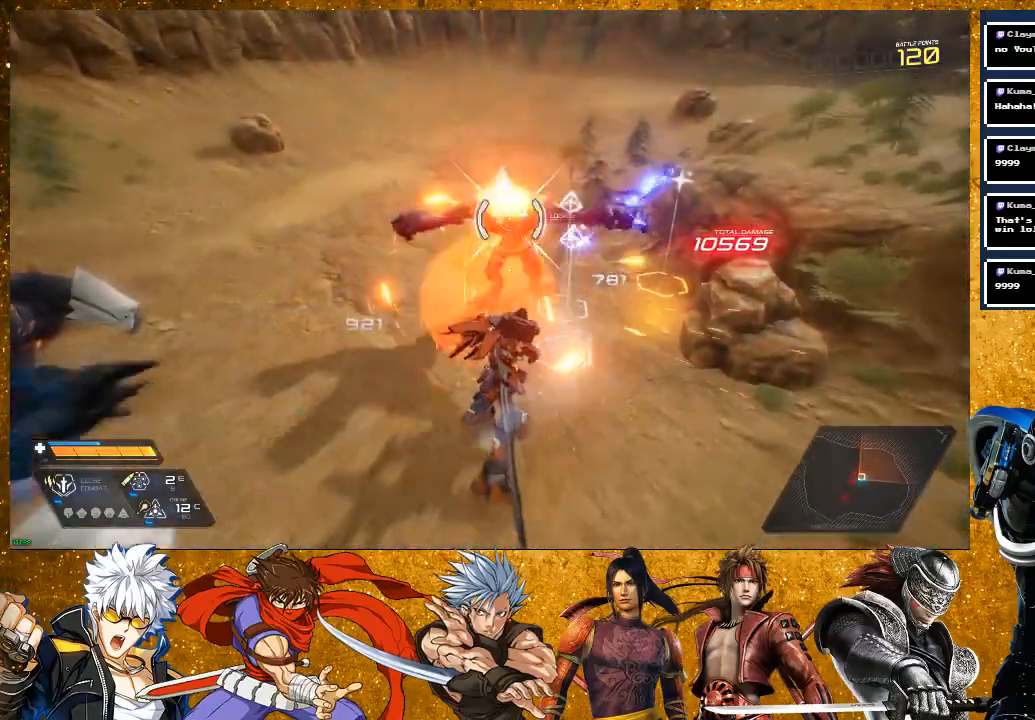
{"buttons": ["R2"], "left_stick": "left", "right_stick": "center", "events": [[100, "left_stick", "left"], [433, "SQUARE", "up"], [483, "R2", "down"]]}
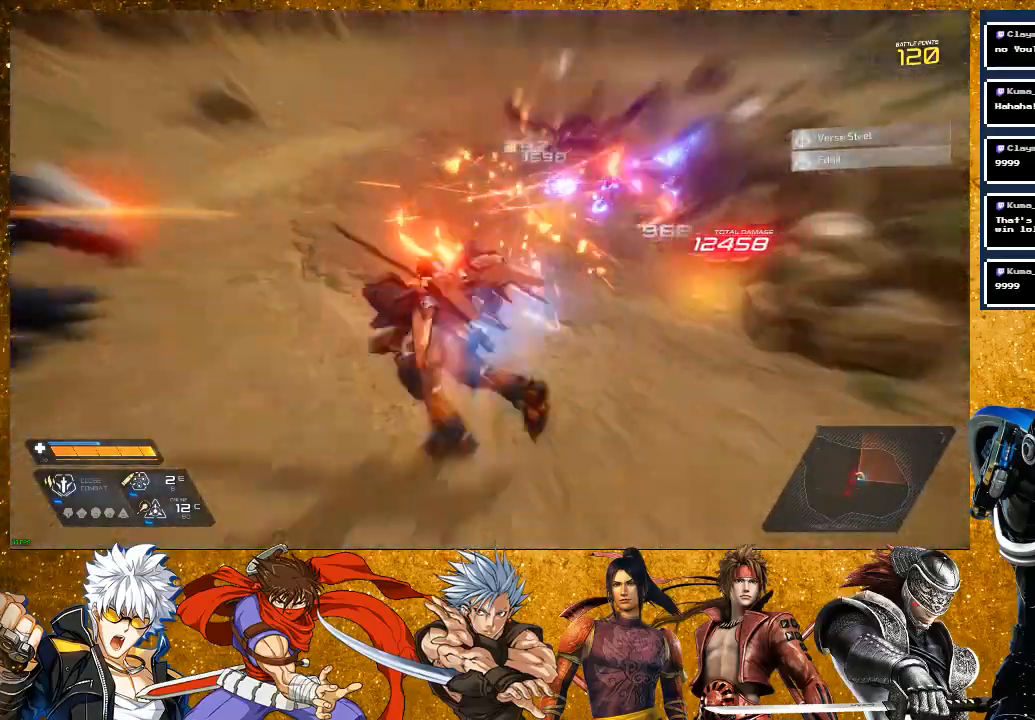
{"buttons": ["SQUARE"], "left_stick": "right", "right_stick": "center", "events": [[183, "R2", "up"], [183, "SQUARE", "down"], [250, "left_stick", "up"], [333, "left_stick", "up-right"], [400, "SQUARE", "up"], [450, "left_stick", "right"], [483, "SQUARE", "down"]]}
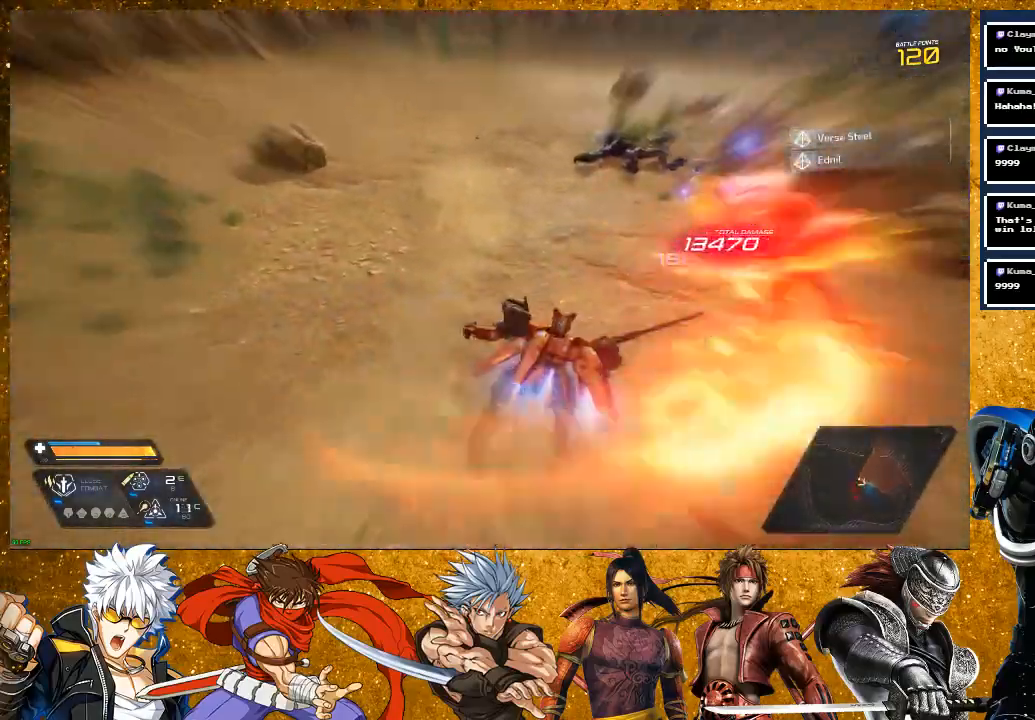
{"buttons": [], "left_stick": "right", "right_stick": "center", "events": [[67, "SQUARE", "up"], [133, "left_stick", "up-right"], [200, "SQUARE", "down"], [300, "SQUARE", "up"], [317, "left_stick", "right"]]}
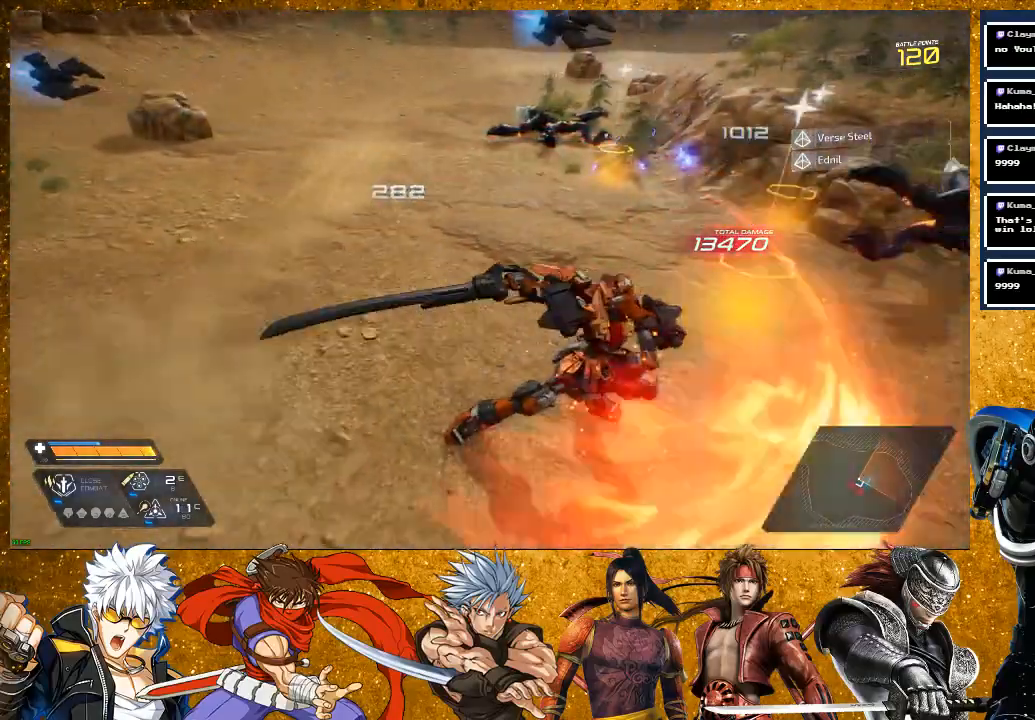
{"buttons": ["L2"], "left_stick": "up-right", "right_stick": "center", "events": [[17, "left_stick", "down-right"], [117, "R2", "down"], [150, "left_stick", "down"], [300, "R2", "up"], [367, "L2", "down"], [383, "left_stick", "up-right"]]}
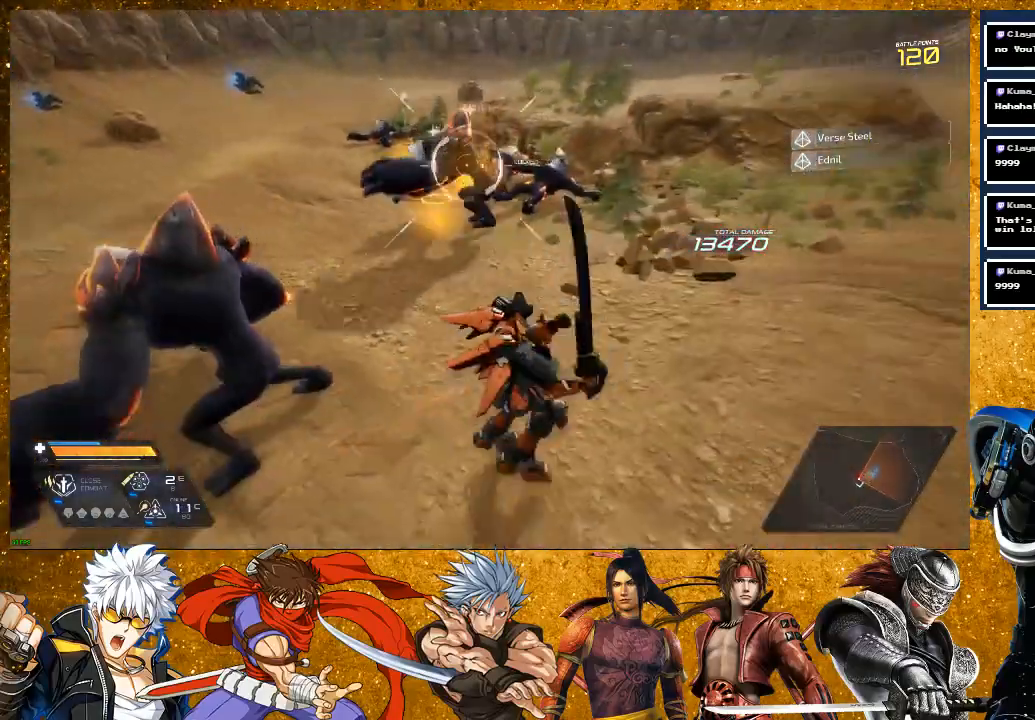
{"buttons": [], "left_stick": "up-left", "right_stick": "center", "events": [[83, "left_stick", "up"], [100, "L2", "up"], [100, "SQUARE", "down"], [400, "SQUARE", "up"], [400, "left_stick", "up-left"]]}
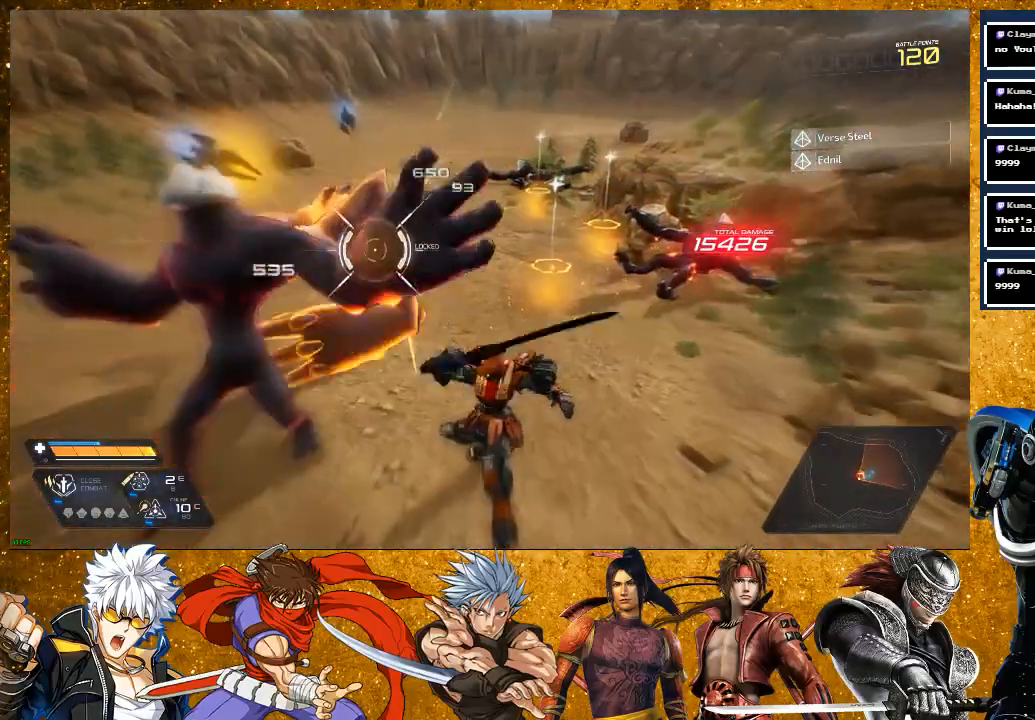
{"buttons": ["SQUARE"], "left_stick": "up-left", "right_stick": "center", "events": [[17, "SQUARE", "down"]]}
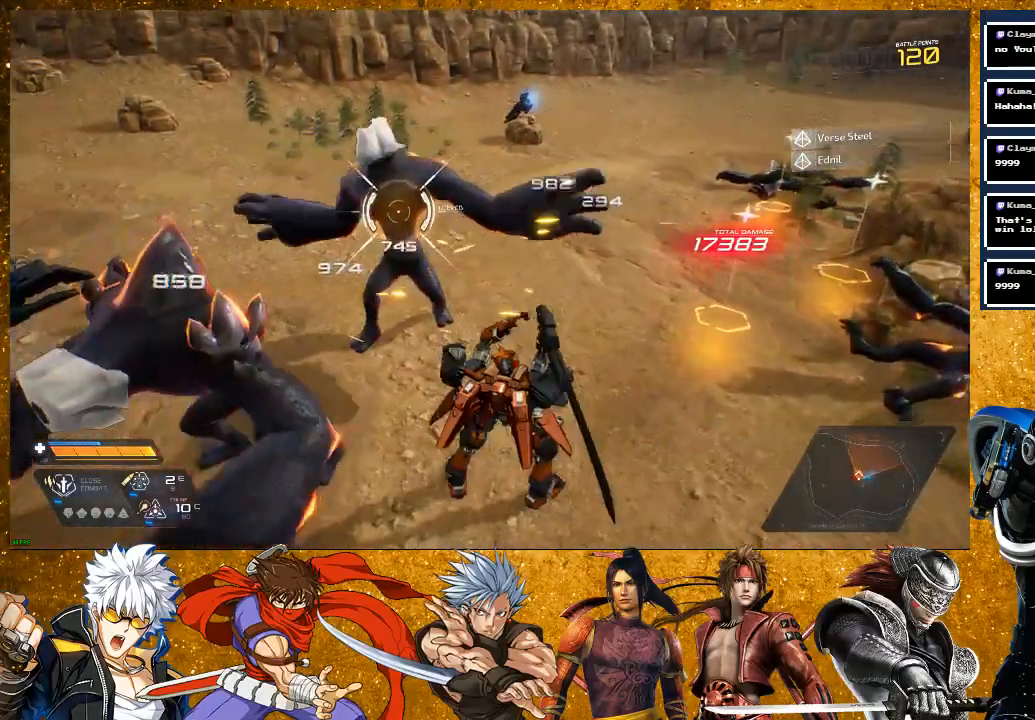
{"buttons": ["SQUARE"], "left_stick": "up-left", "right_stick": "center", "events": []}
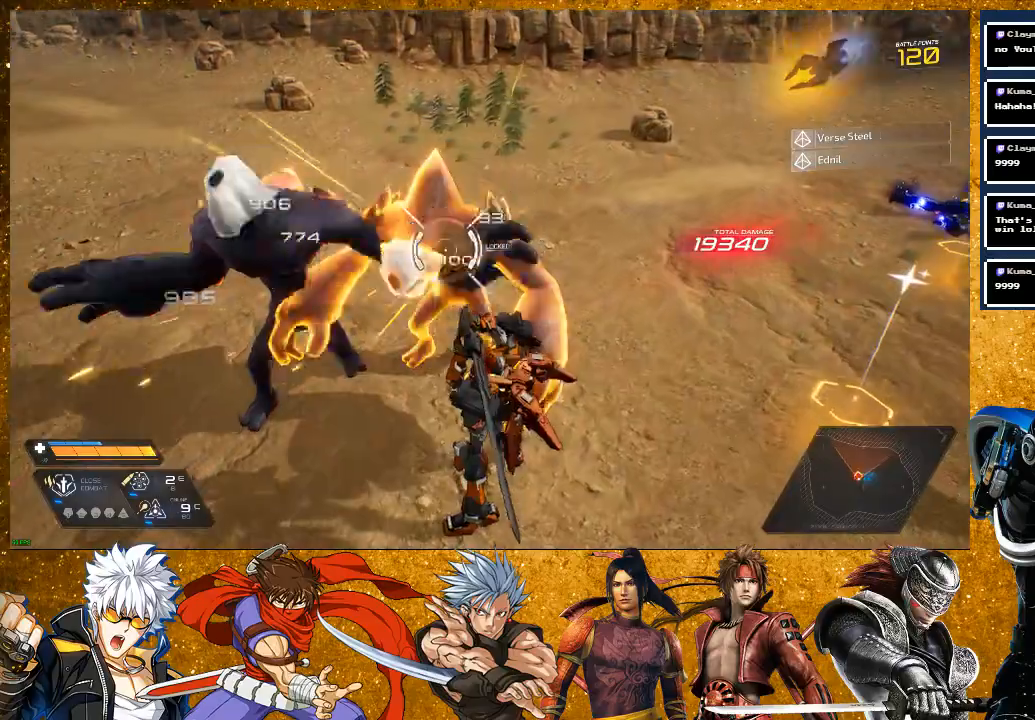
{"buttons": ["SQUARE"], "left_stick": "center", "right_stick": "center", "events": [[83, "SQUARE", "up"], [217, "SQUARE", "down"], [233, "left_stick", "center"]]}
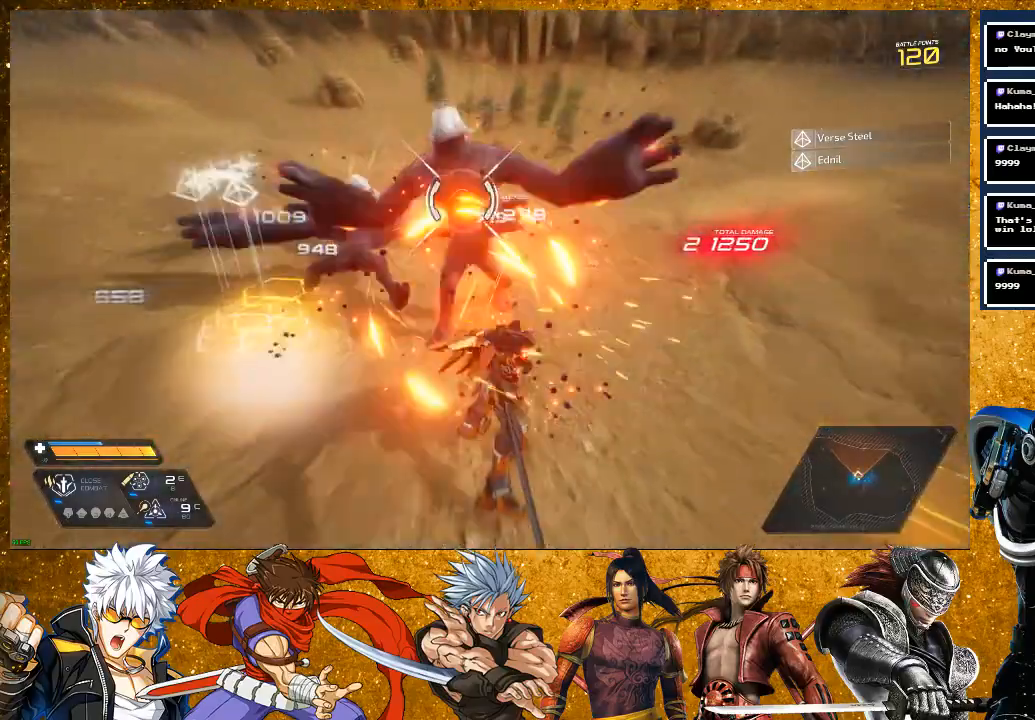
{"buttons": ["SQUARE"], "left_stick": "down-right", "right_stick": "center", "events": [[400, "left_stick", "down-right"]]}